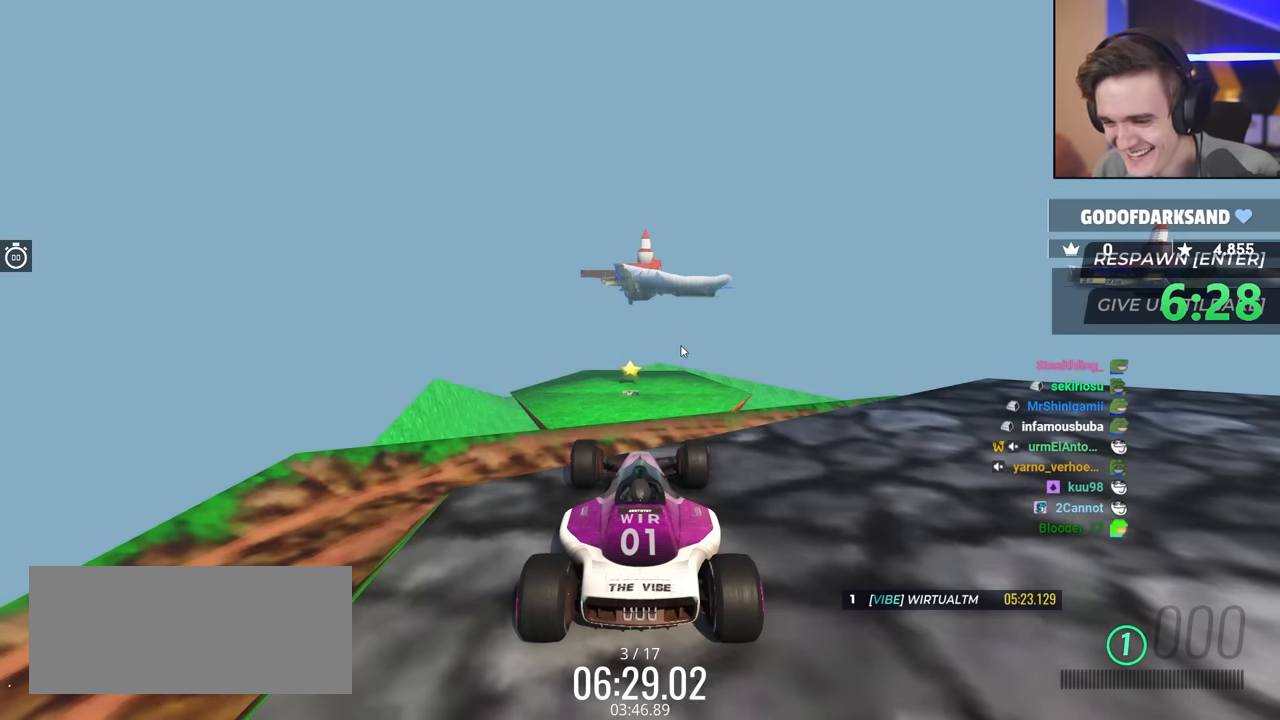
Gameplay with keyboard; each line is a JSON object with the keys held at the frame after it. "events" lists presses ("down") and releases ("up") of "brake", "down", "left", "right" and "up" between this image and that frame as [ms after this image, input, new state], when the widget could be followed in between. No other keys are recorded. Mouse input is not recorded. Key names are as the overlay labels them; some are game actions (e.g. jump) rather than physical keys.
{"keys": ["down", "right"], "events": [[167, "down", "down"], [167, "right", "down"]]}
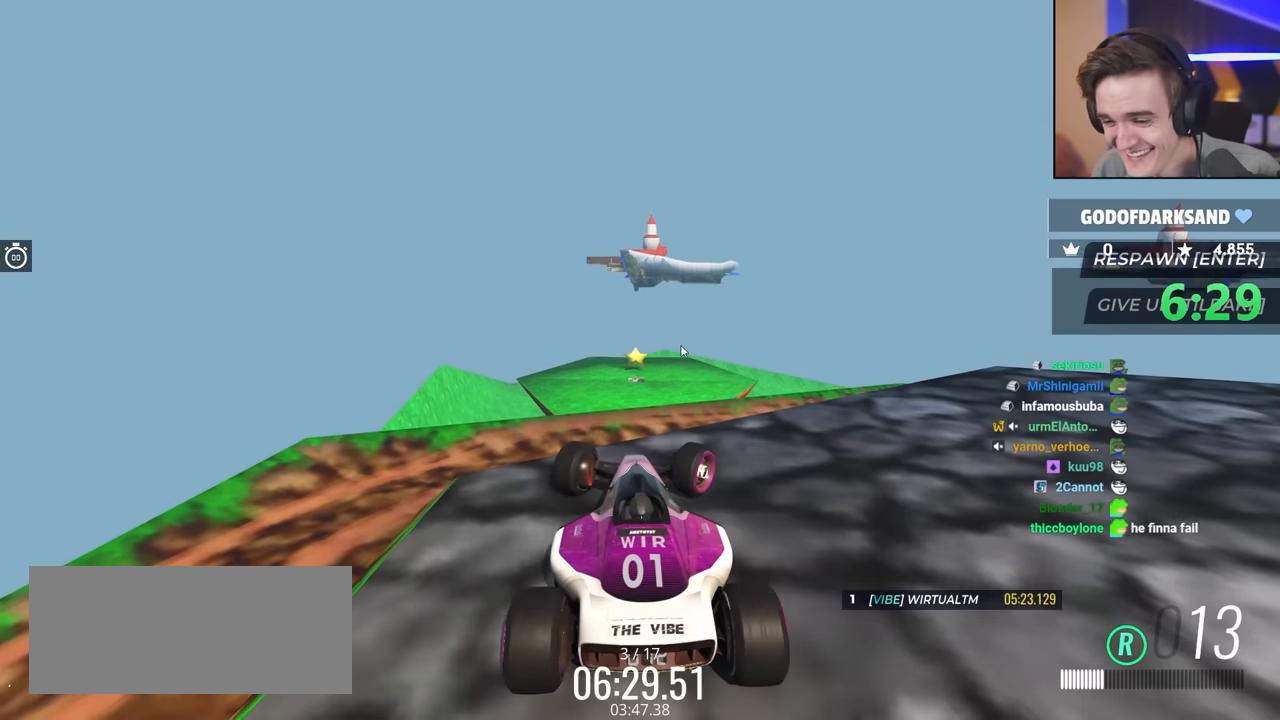
{"keys": ["down", "right"], "events": []}
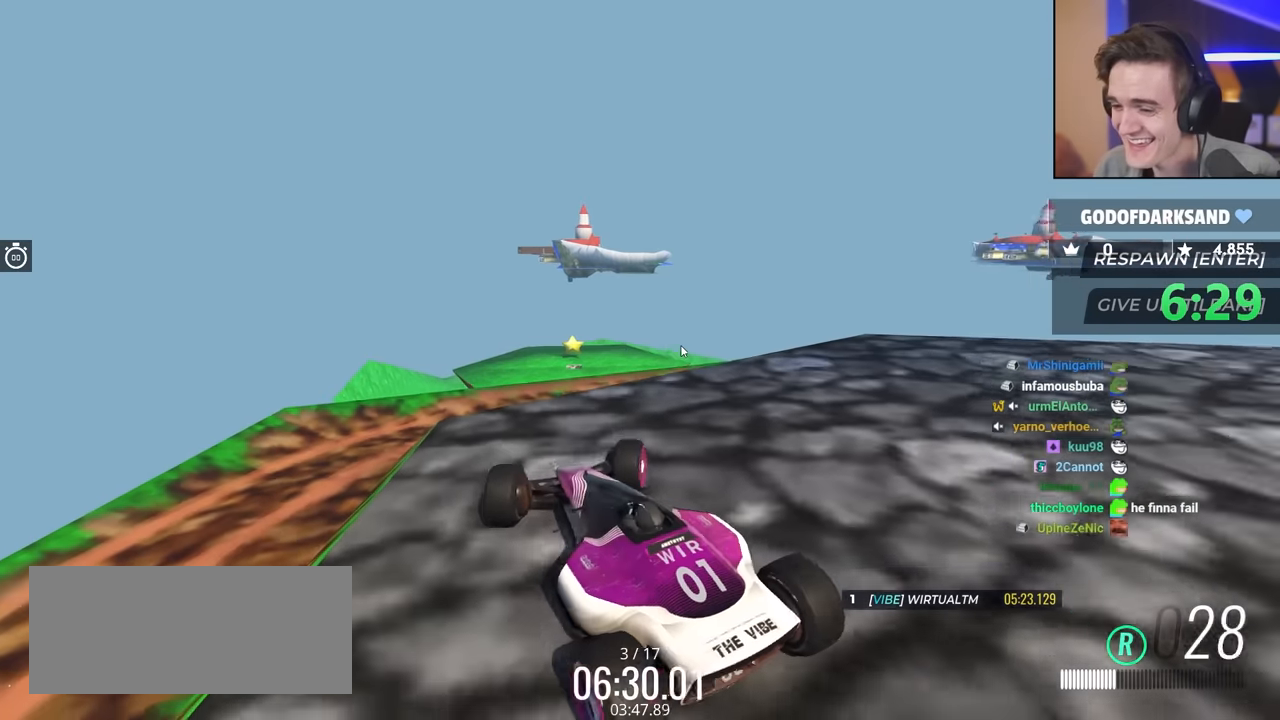
{"keys": [], "events": [[50, "down", "up"], [333, "right", "up"]]}
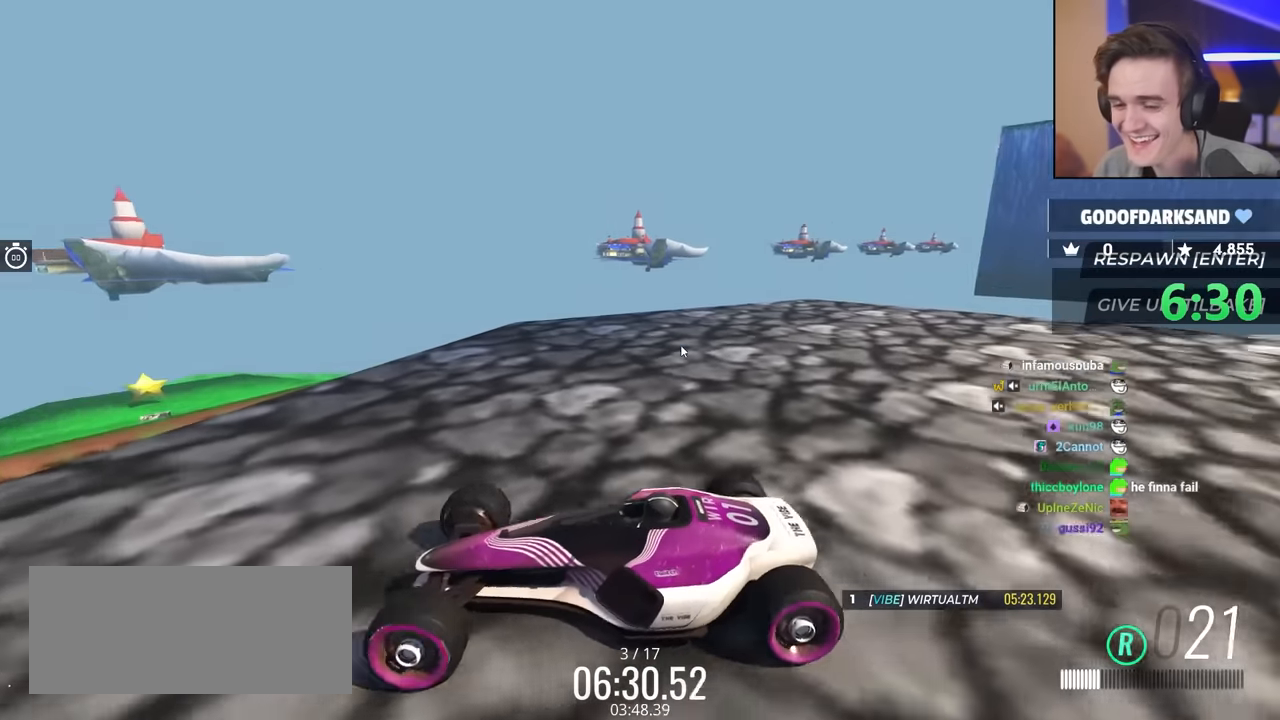
{"keys": ["left", "up"], "events": [[67, "up", "down"], [117, "left", "down"]]}
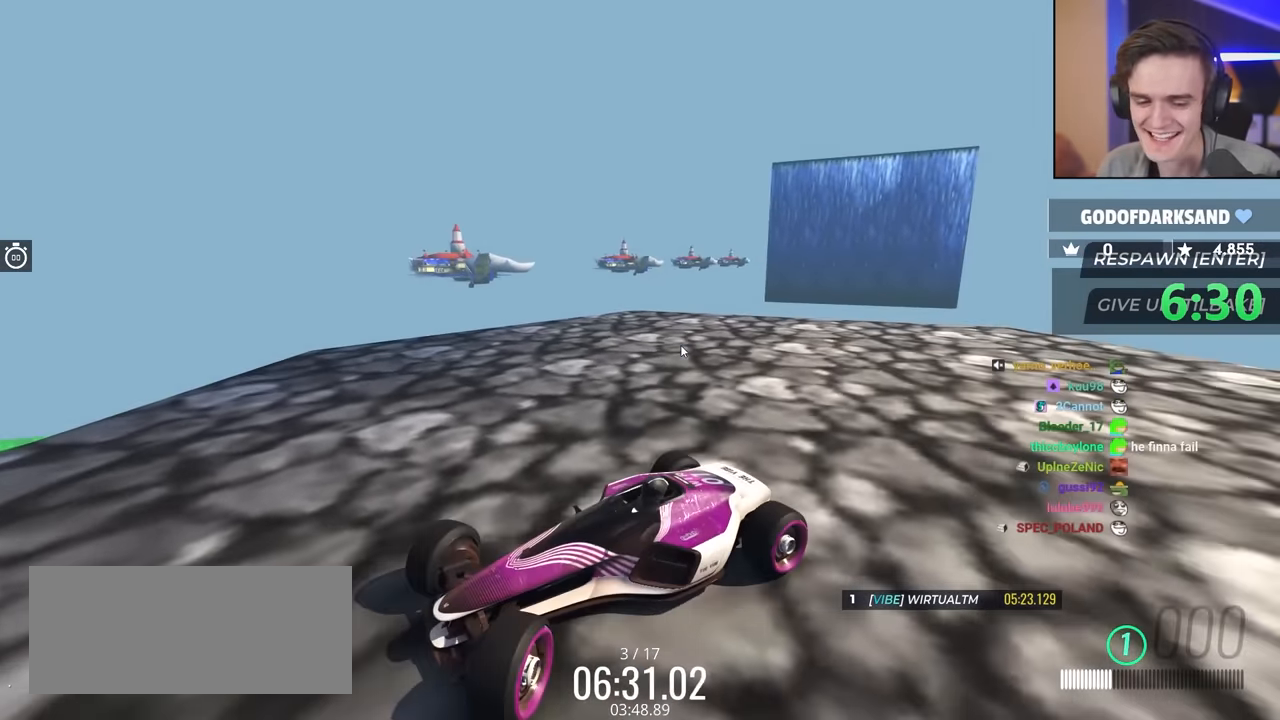
{"keys": ["left", "up"], "events": []}
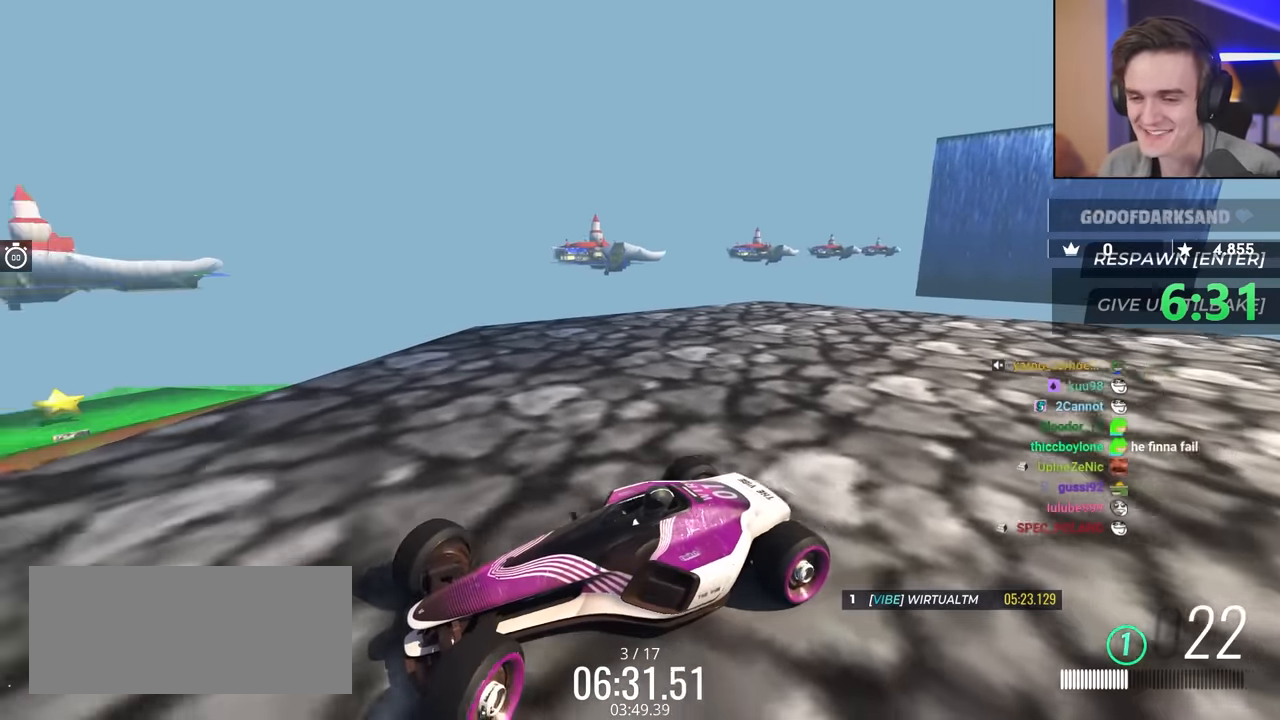
{"keys": ["left"], "events": [[50, "up", "up"]]}
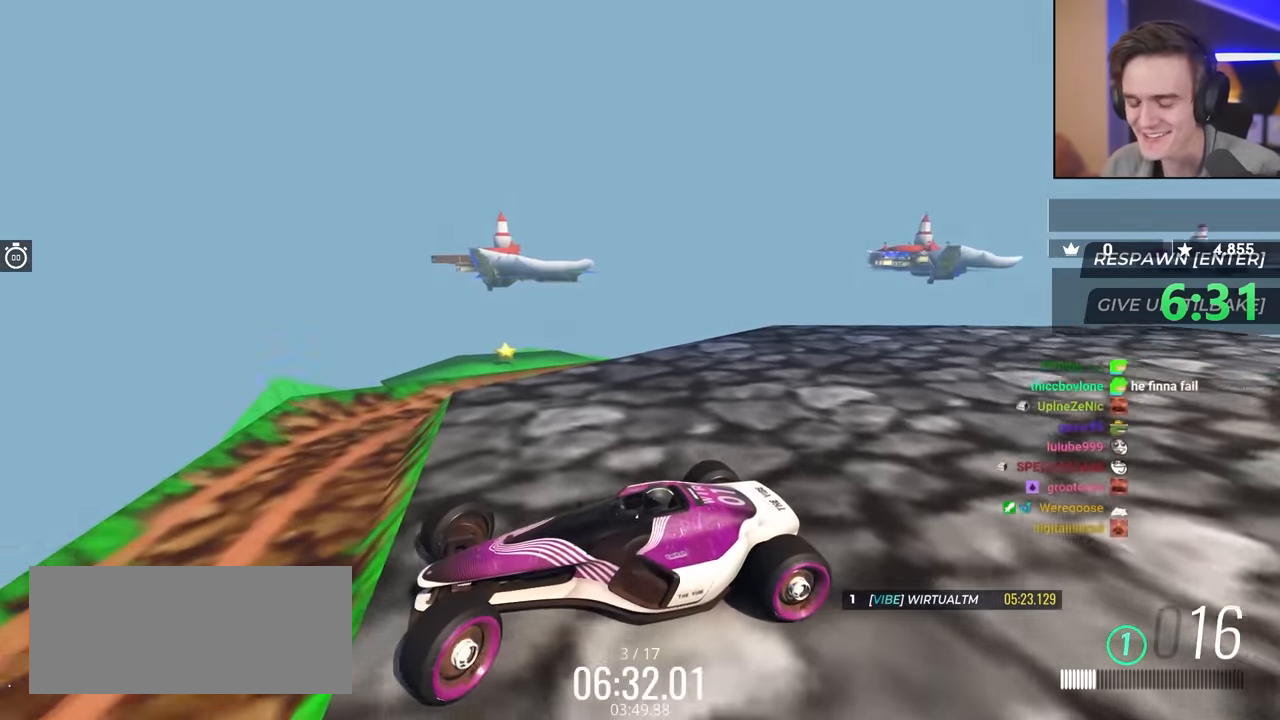
{"keys": ["left"], "events": []}
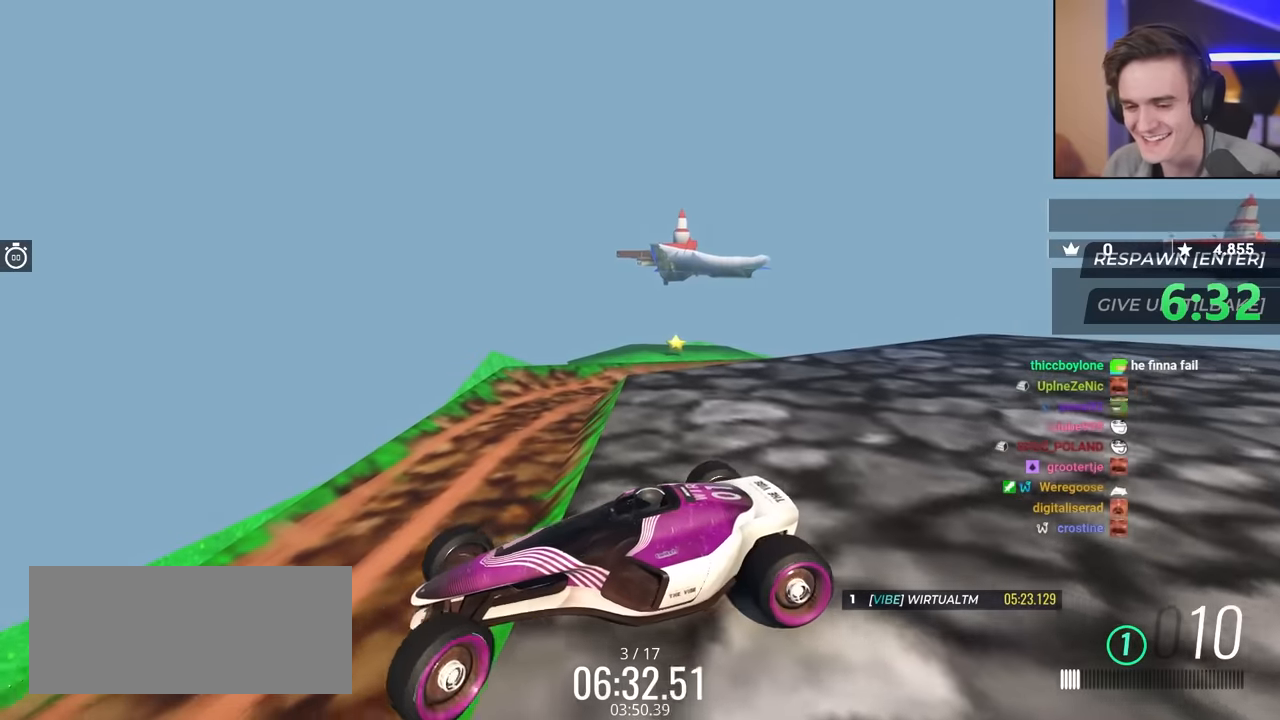
{"keys": ["left"], "events": [[184, "up", "down"], [317, "up", "up"]]}
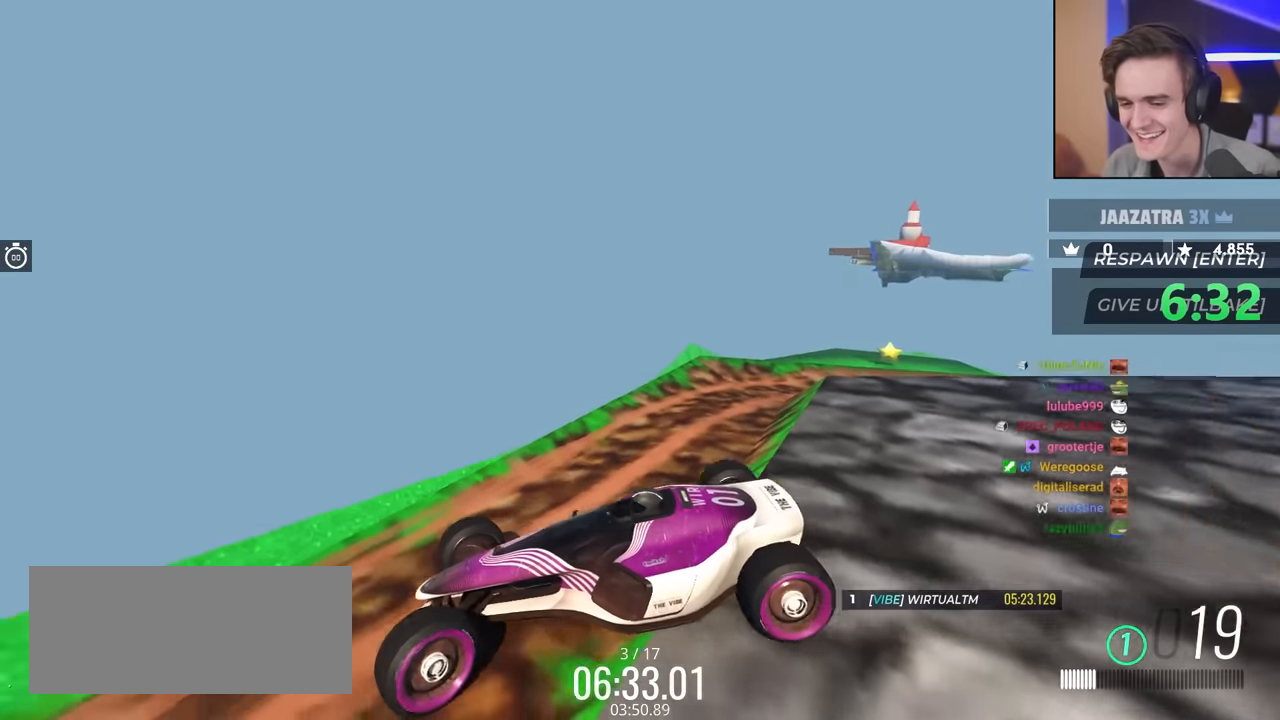
{"keys": [], "events": [[484, "left", "up"]]}
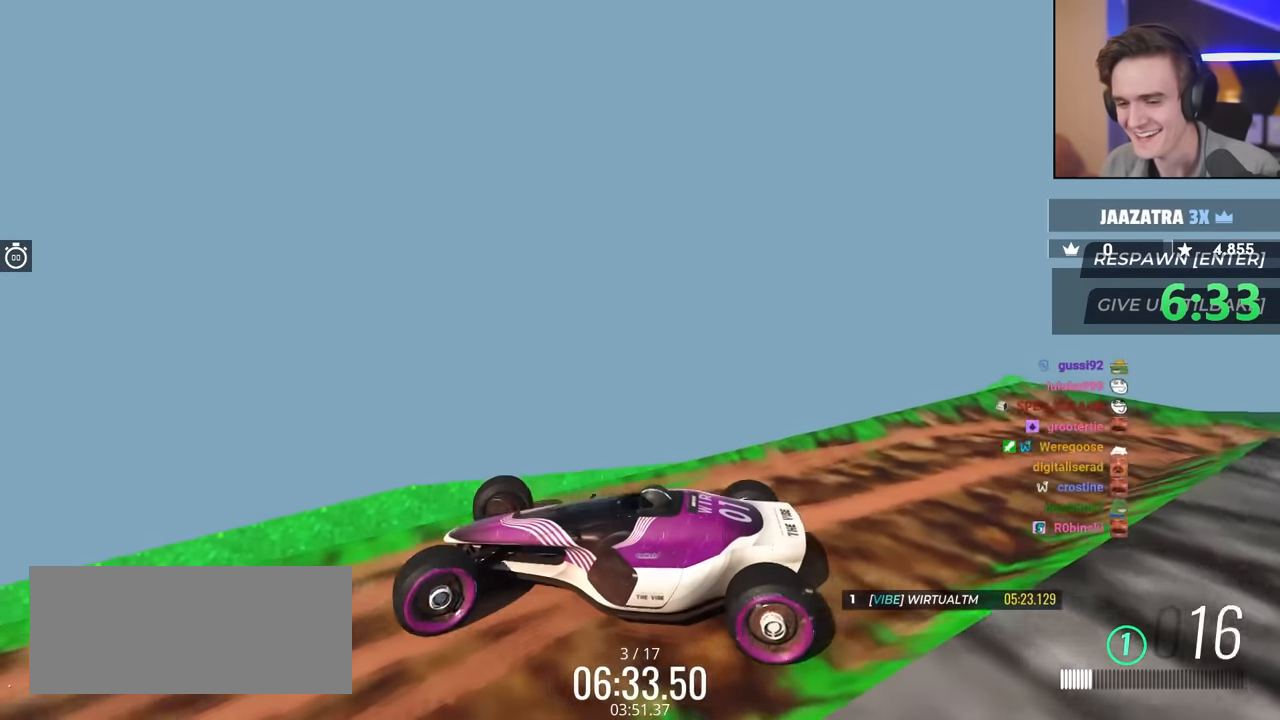
{"keys": ["down", "right"], "events": [[34, "down", "down"], [34, "right", "down"]]}
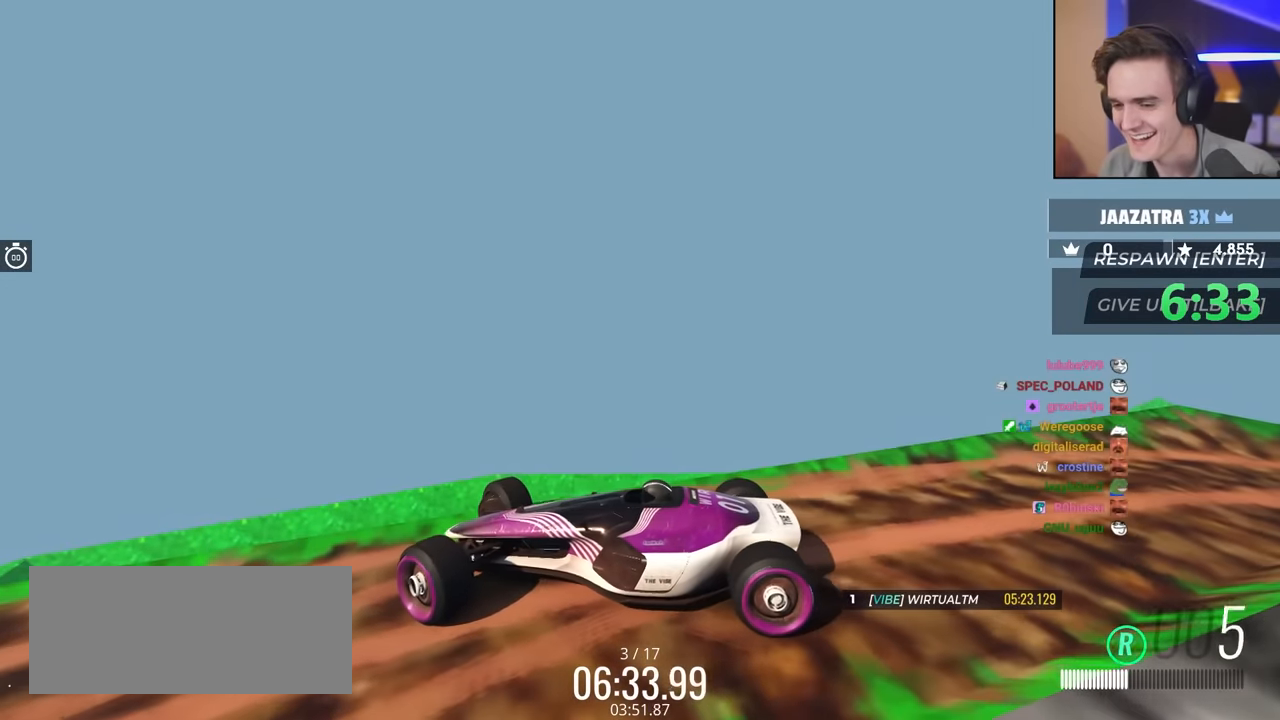
{"keys": [], "events": [[284, "down", "up"], [434, "right", "up"]]}
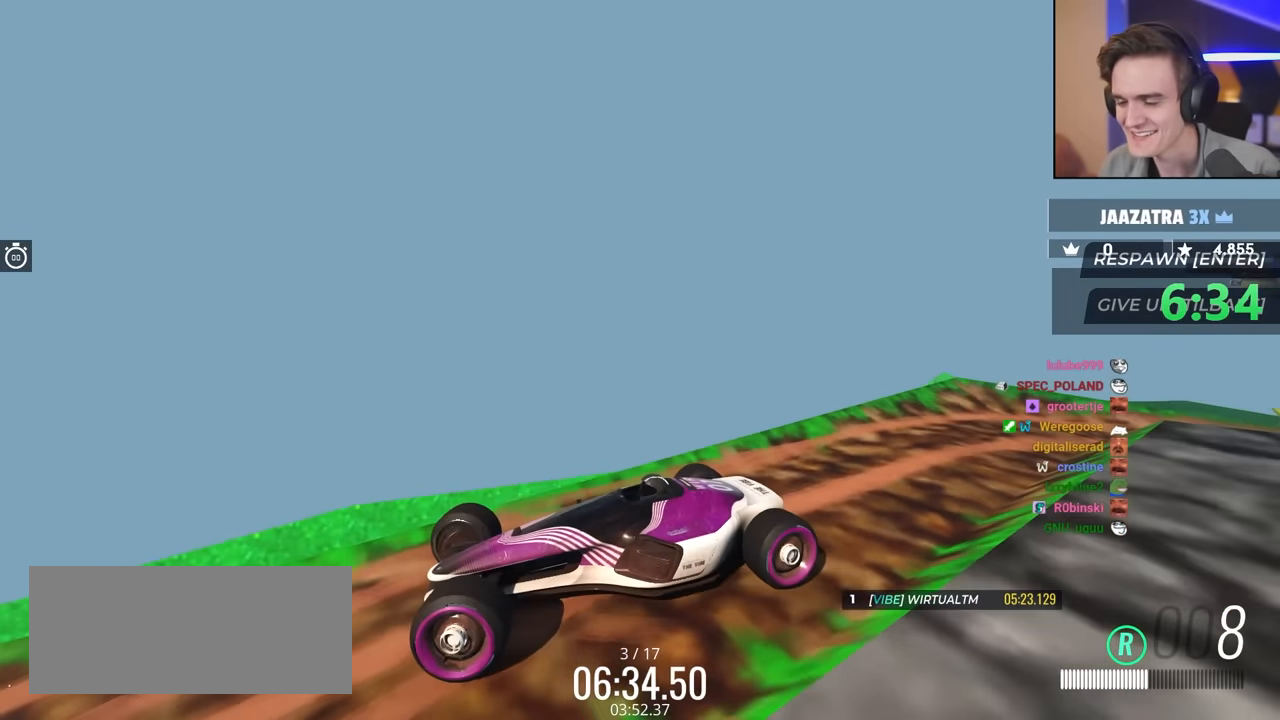
{"keys": [], "events": []}
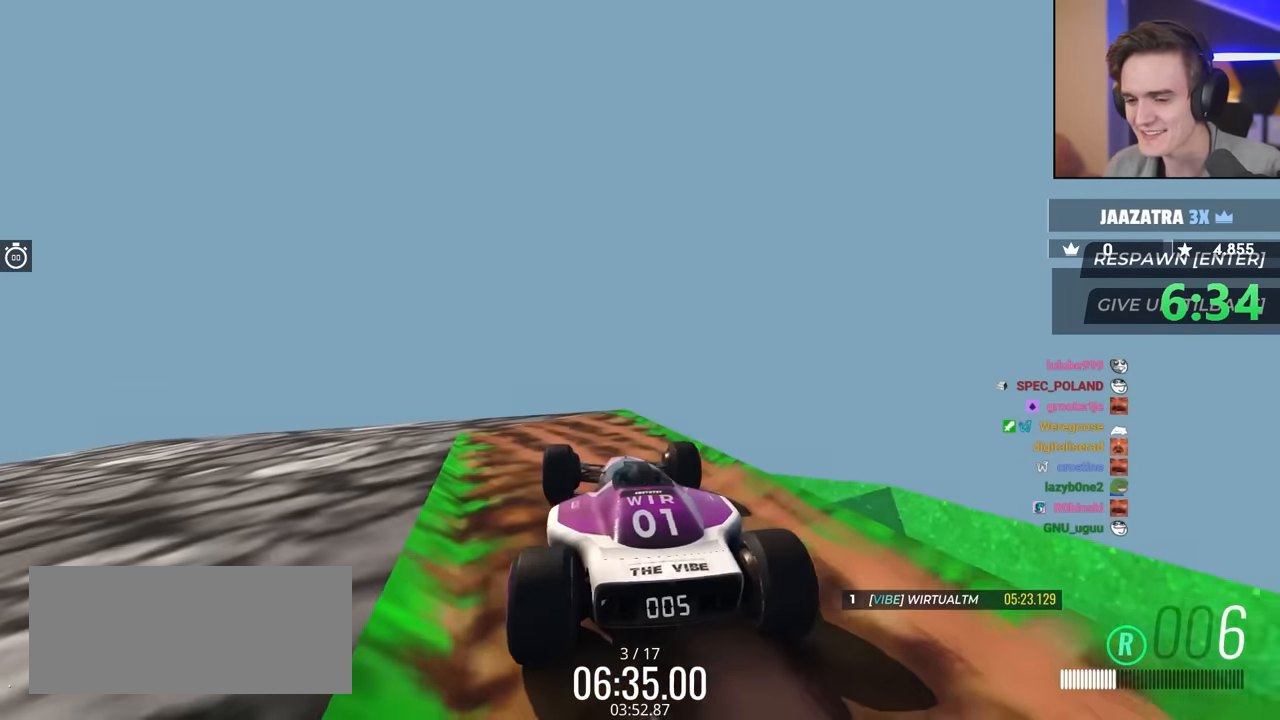
{"keys": [], "events": []}
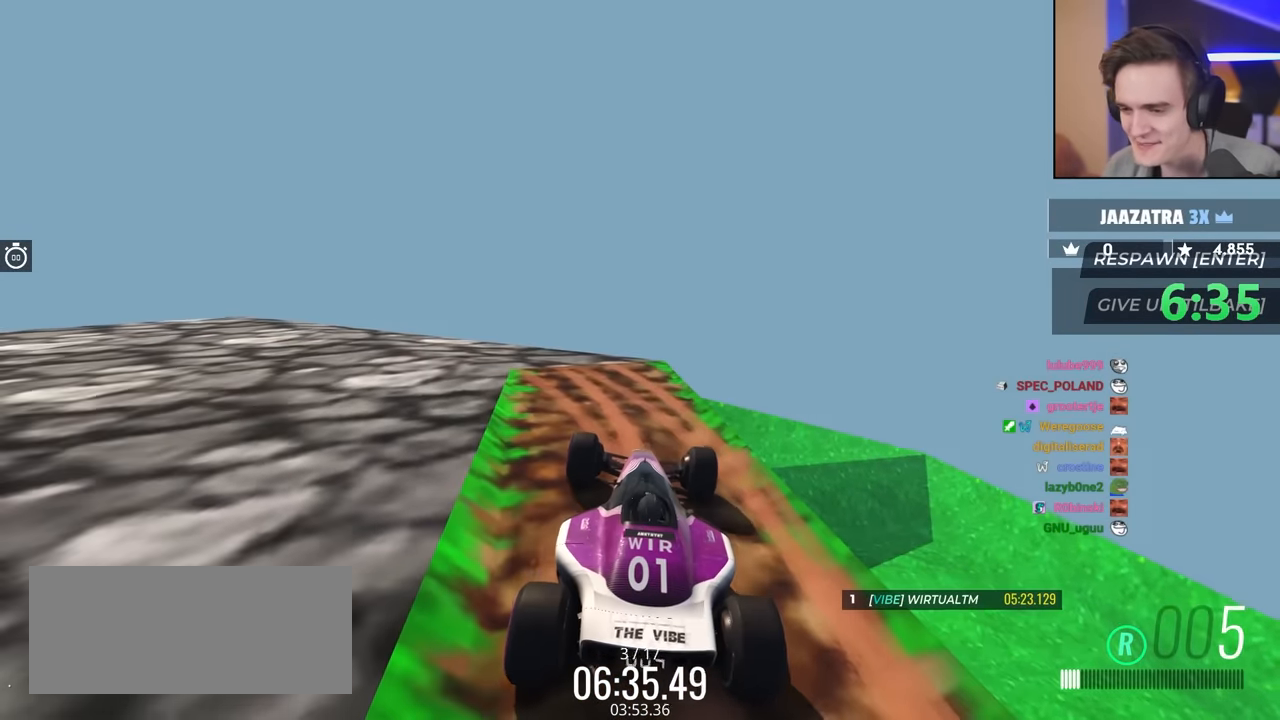
{"keys": ["up"], "events": [[50, "up", "down"]]}
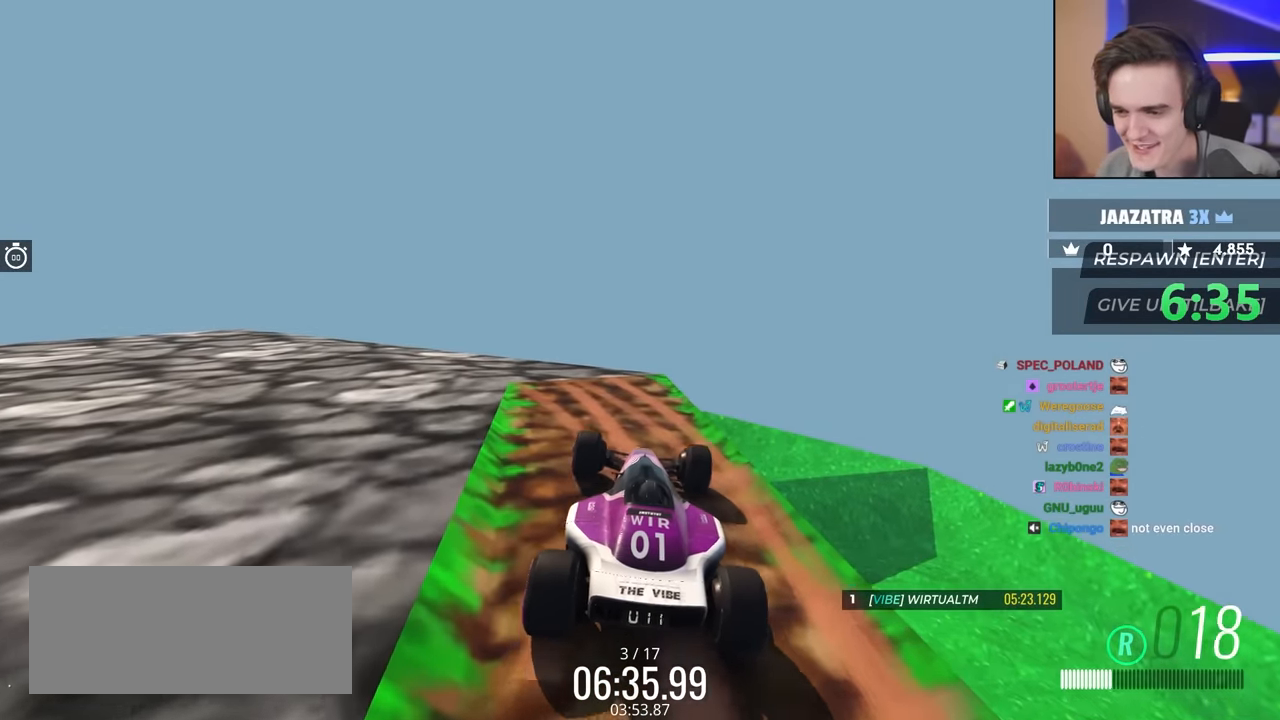
{"keys": ["left"], "events": [[167, "up", "up"], [434, "left", "down"]]}
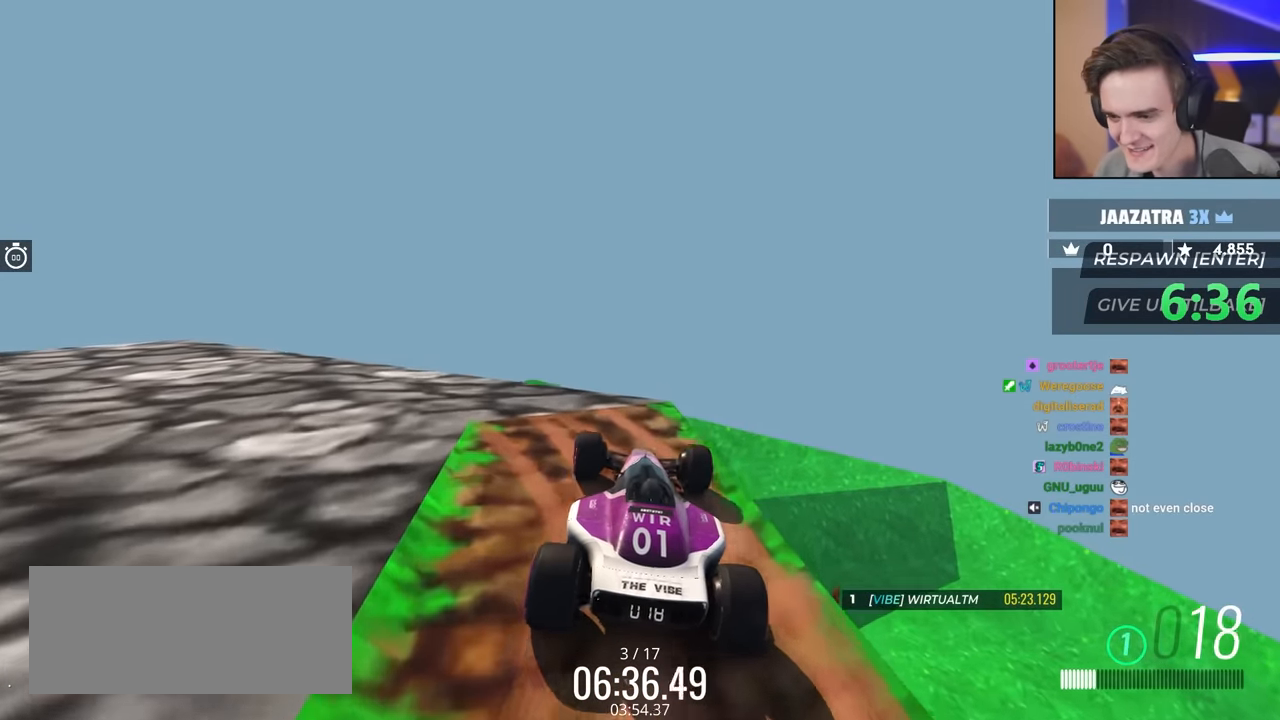
{"keys": ["left"], "events": [[234, "up", "down"], [417, "up", "up"]]}
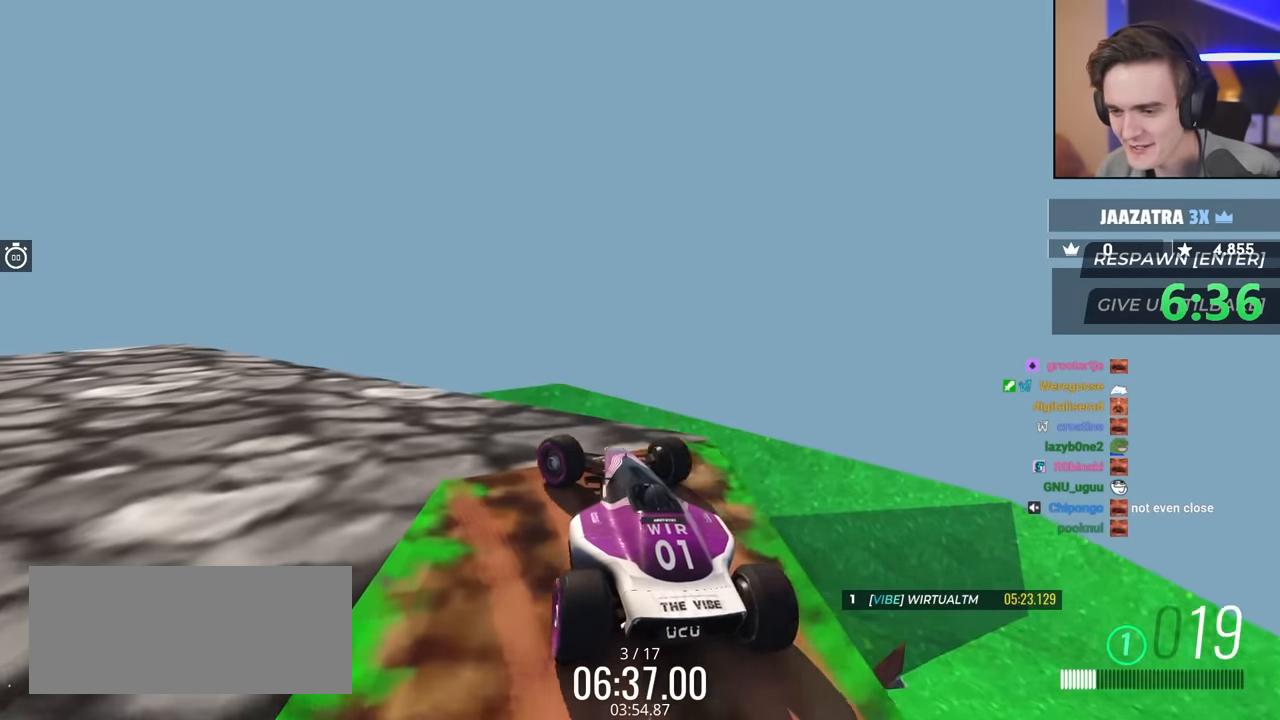
{"keys": ["left", "up"], "events": [[200, "up", "down"]]}
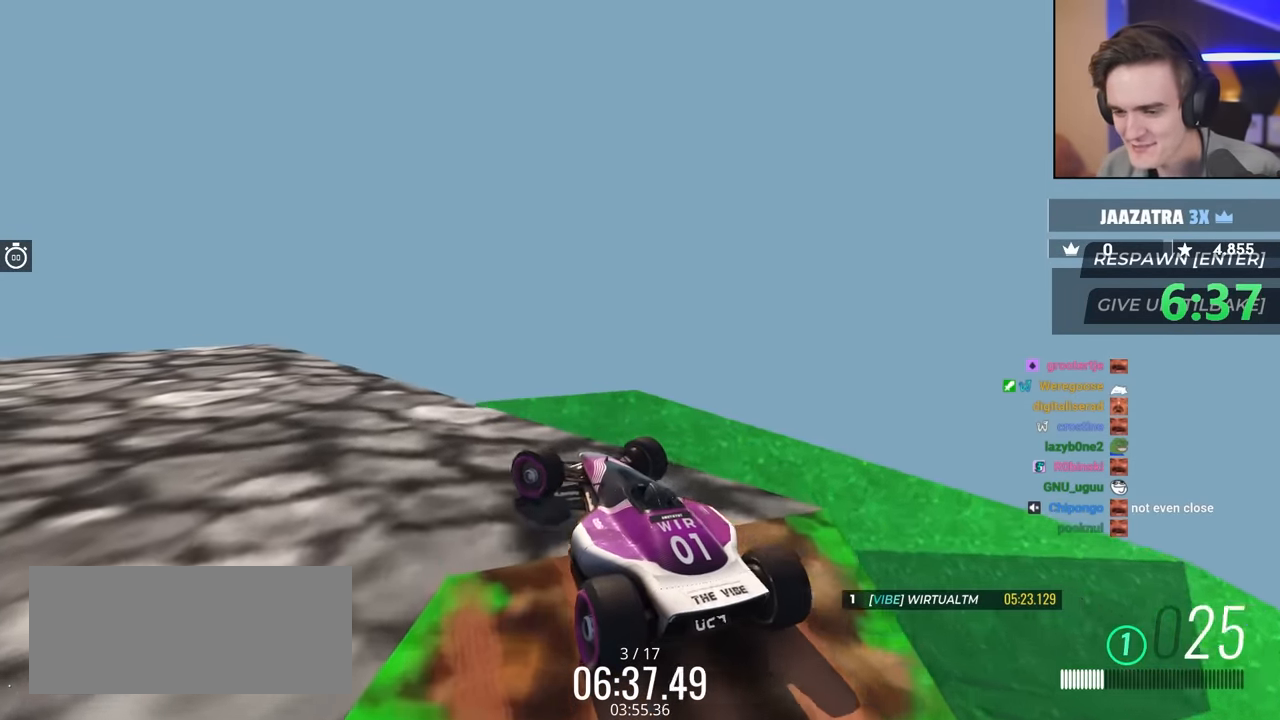
{"keys": ["left", "up"], "events": []}
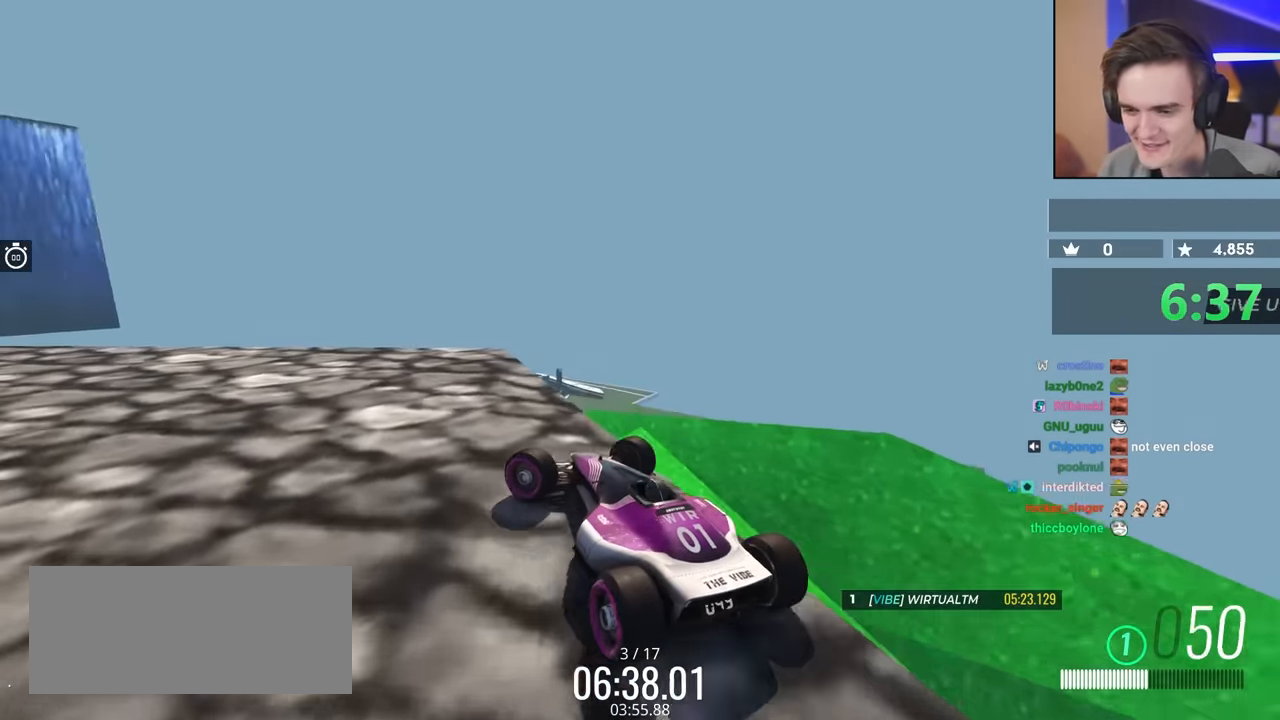
{"keys": ["brake", "left", "up"], "events": [[17, "up", "up"], [350, "brake", "down"], [400, "up", "down"]]}
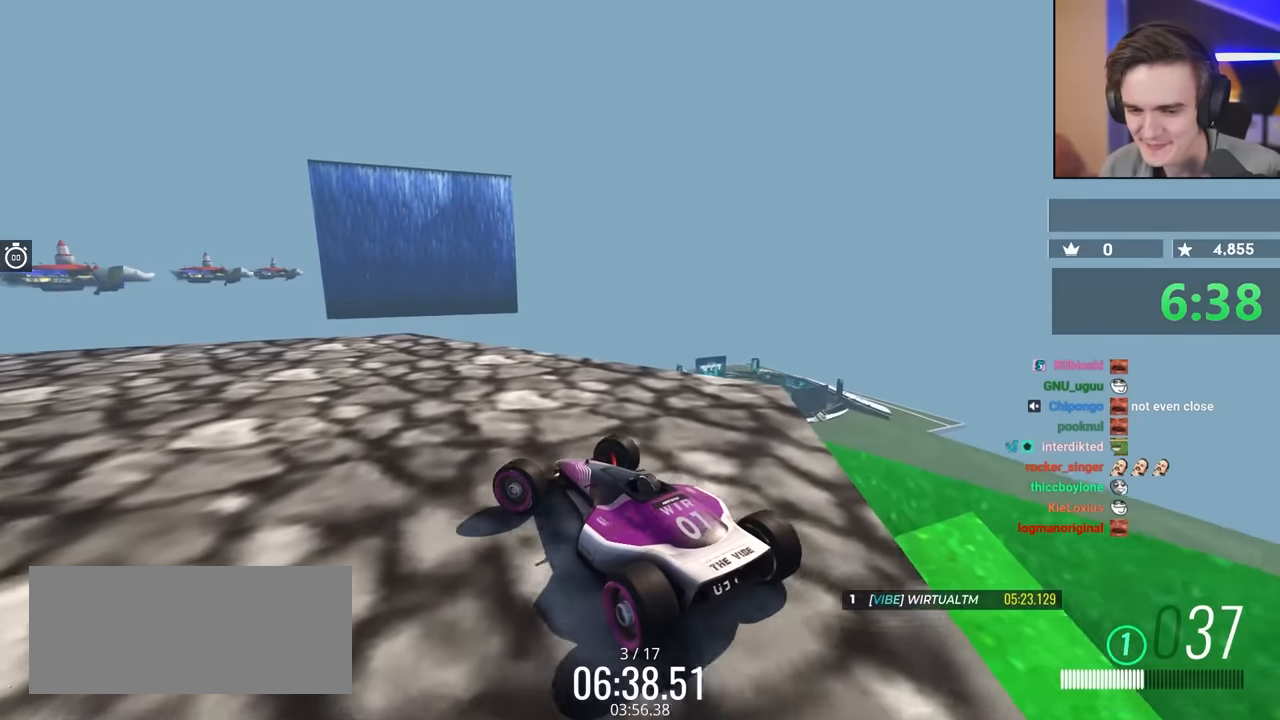
{"keys": ["left", "up"], "events": [[183, "brake", "up"]]}
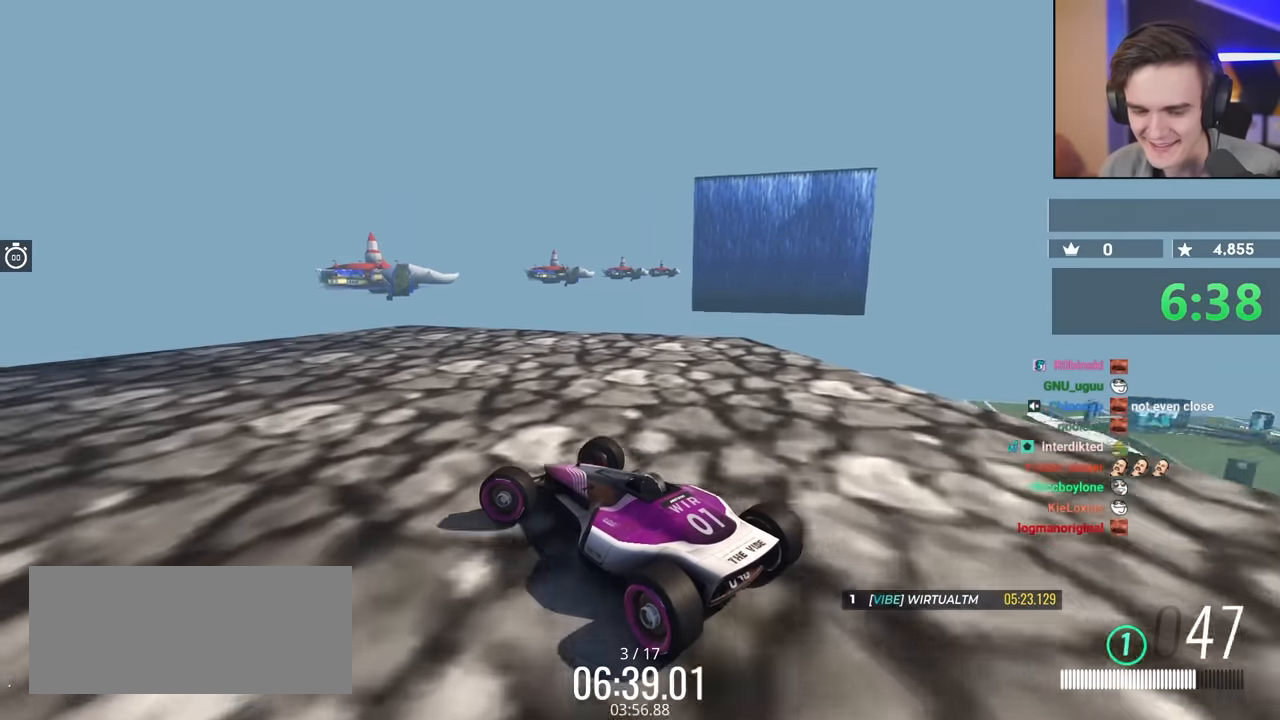
{"keys": ["left"], "events": [[333, "up", "up"]]}
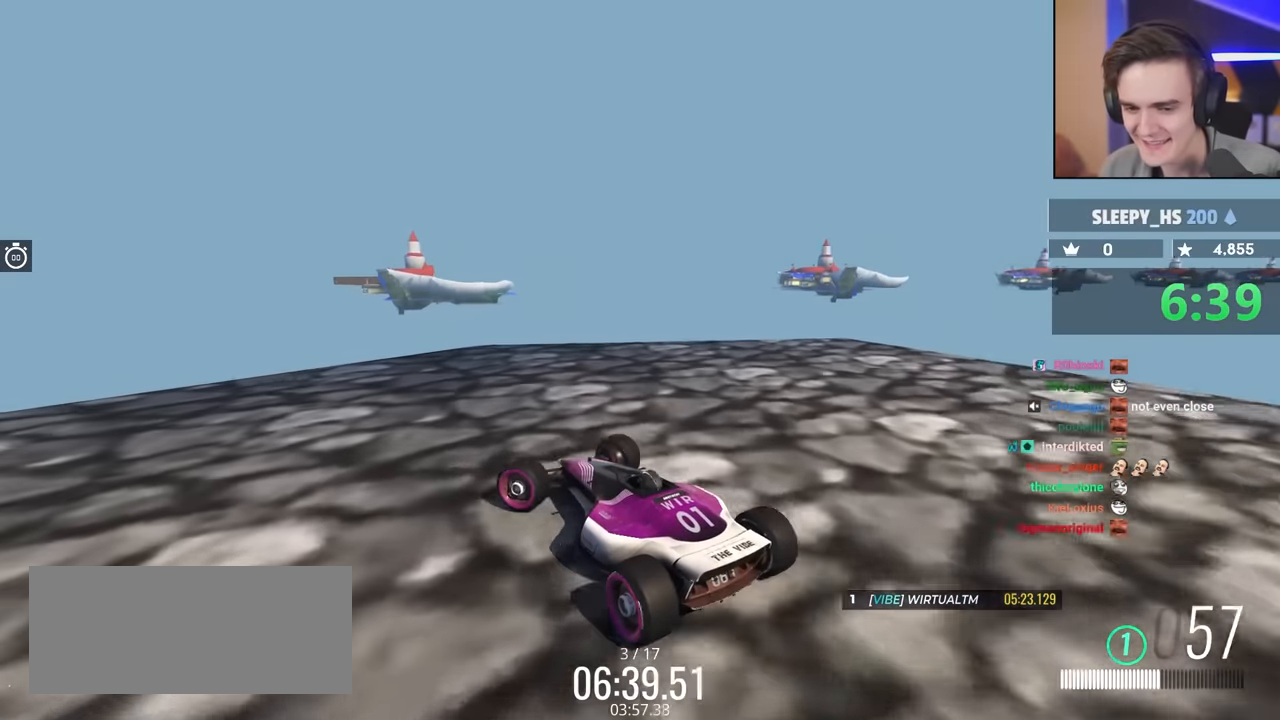
{"keys": ["left"], "events": [[116, "brake", "down"], [250, "brake", "up"]]}
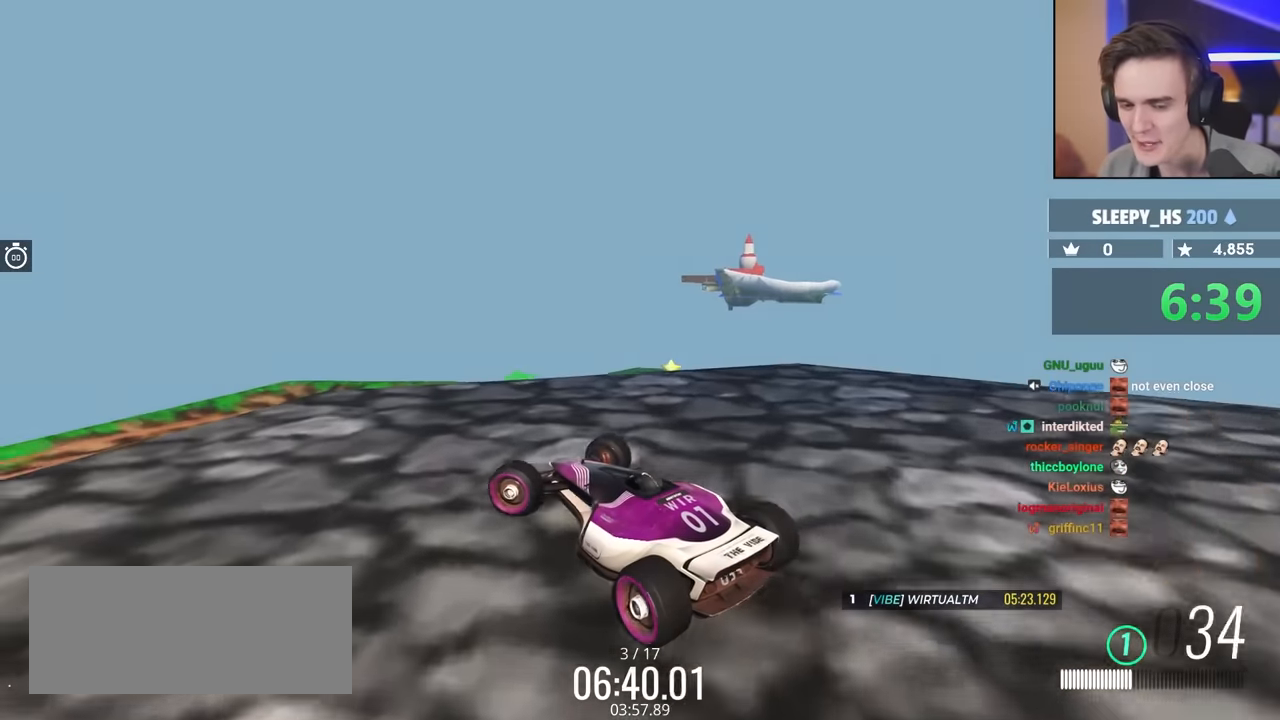
{"keys": ["left"], "events": [[133, "up", "down"], [316, "up", "up"]]}
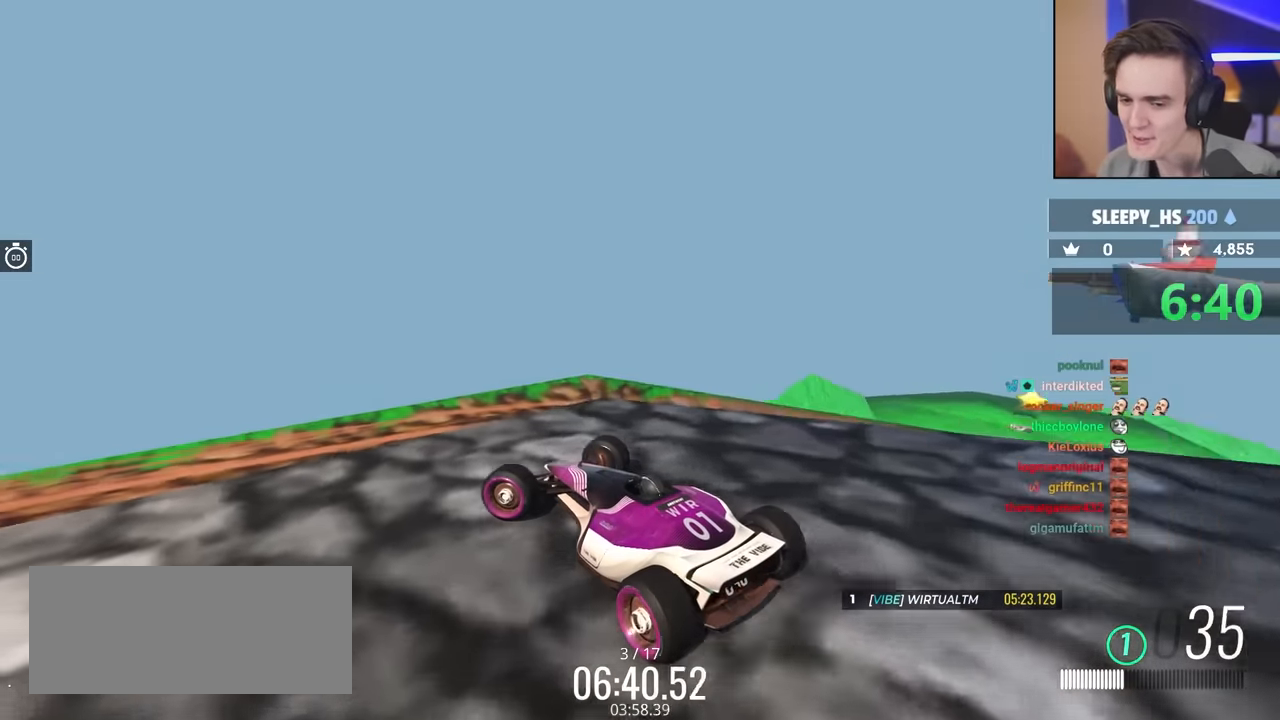
{"keys": [], "events": [[466, "left", "up"]]}
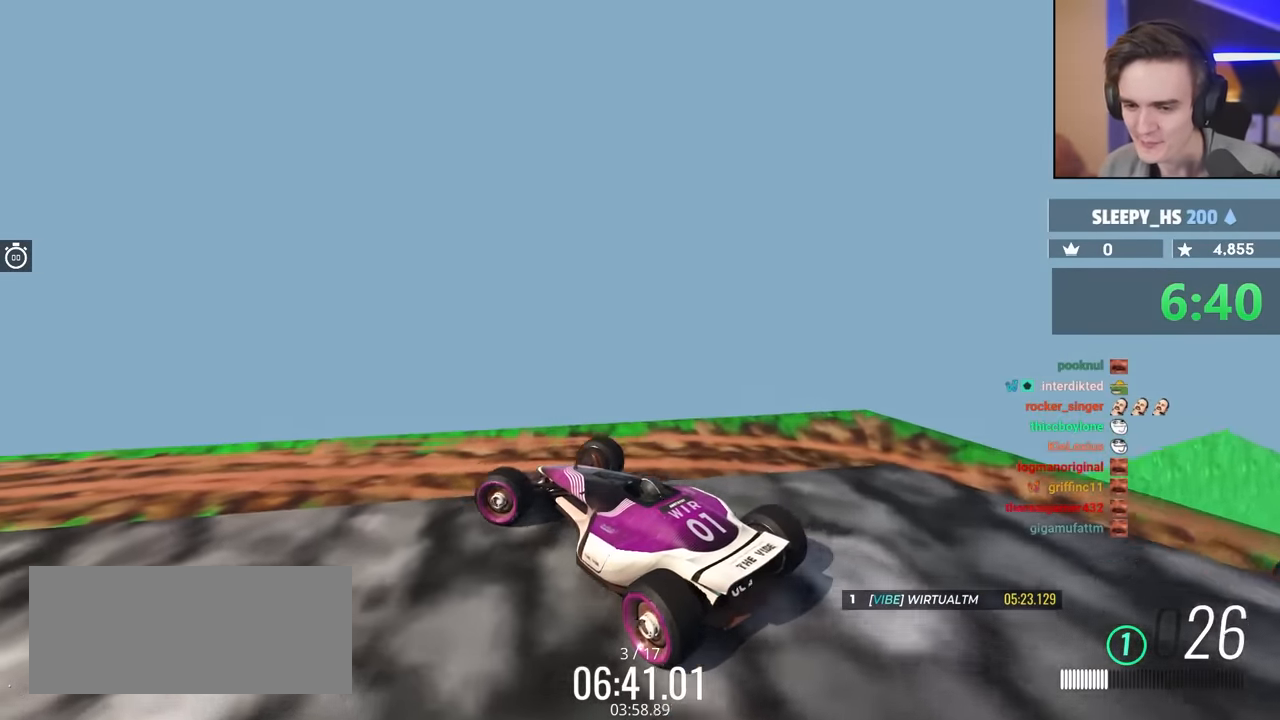
{"keys": [], "events": [[116, "left", "down"], [250, "left", "up"], [350, "left", "down"], [483, "left", "up"]]}